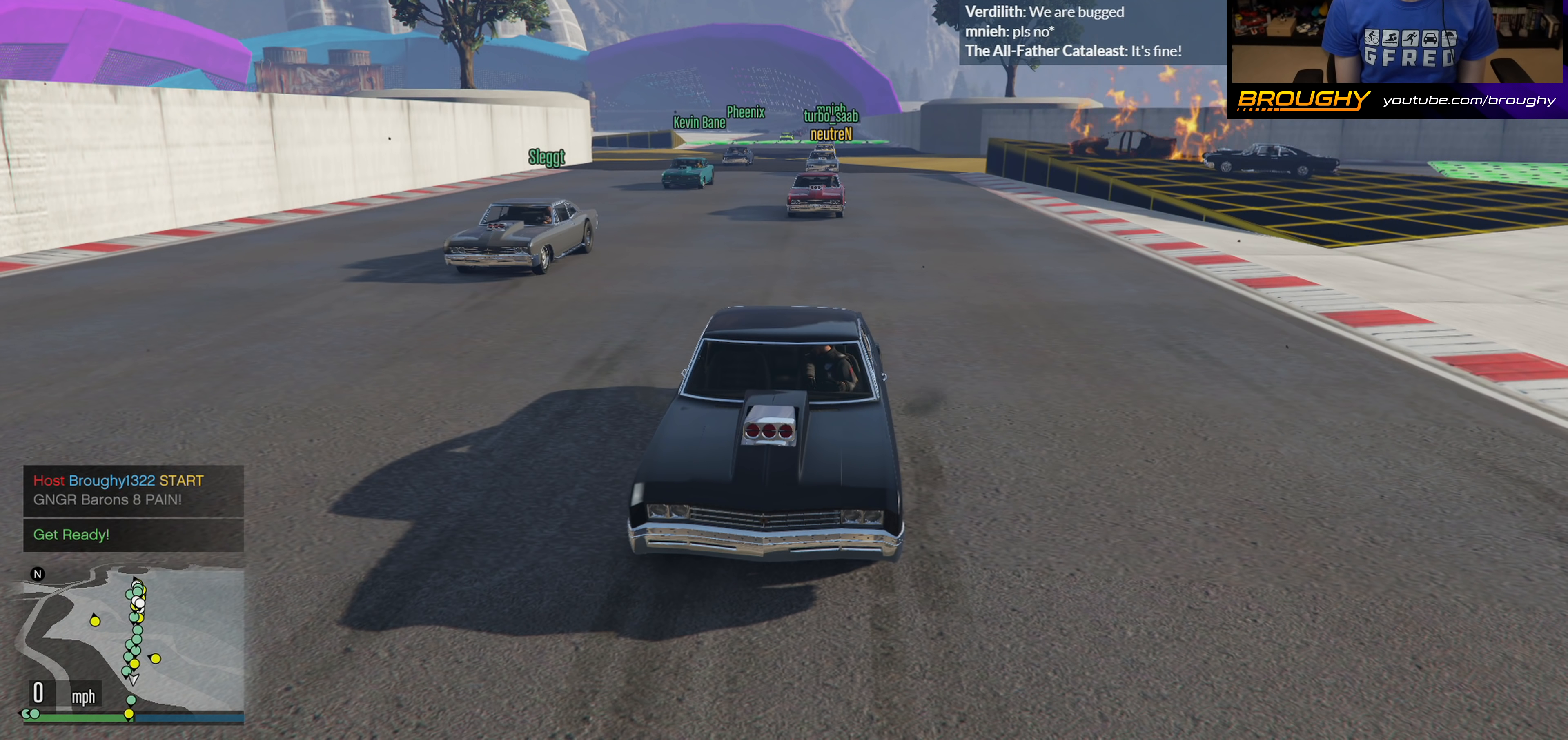
Gameplay with a controller (Xbox layout); each line is a JSON object with the inputs held at the frame after it. "events" lists button and stick changes between this image and that frame as [ms after this image, input, new state], when the widget could be followed in between.
{"buttons": [], "left_stick": "center", "right_stick": "up-left", "events": [[50, "right_stick", "up"], [267, "right_stick", "up-left"]]}
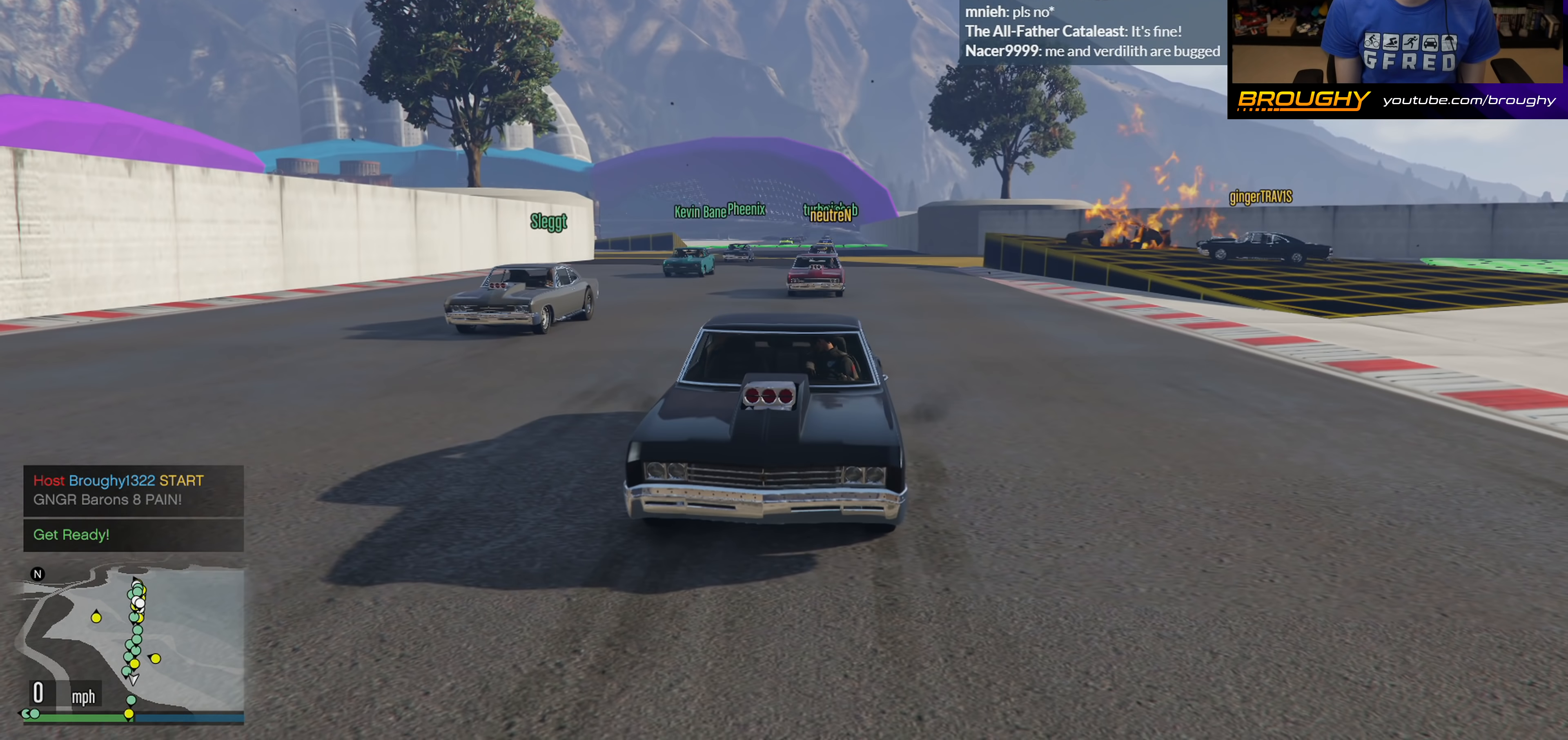
{"buttons": [], "left_stick": "center", "right_stick": "up-left", "events": []}
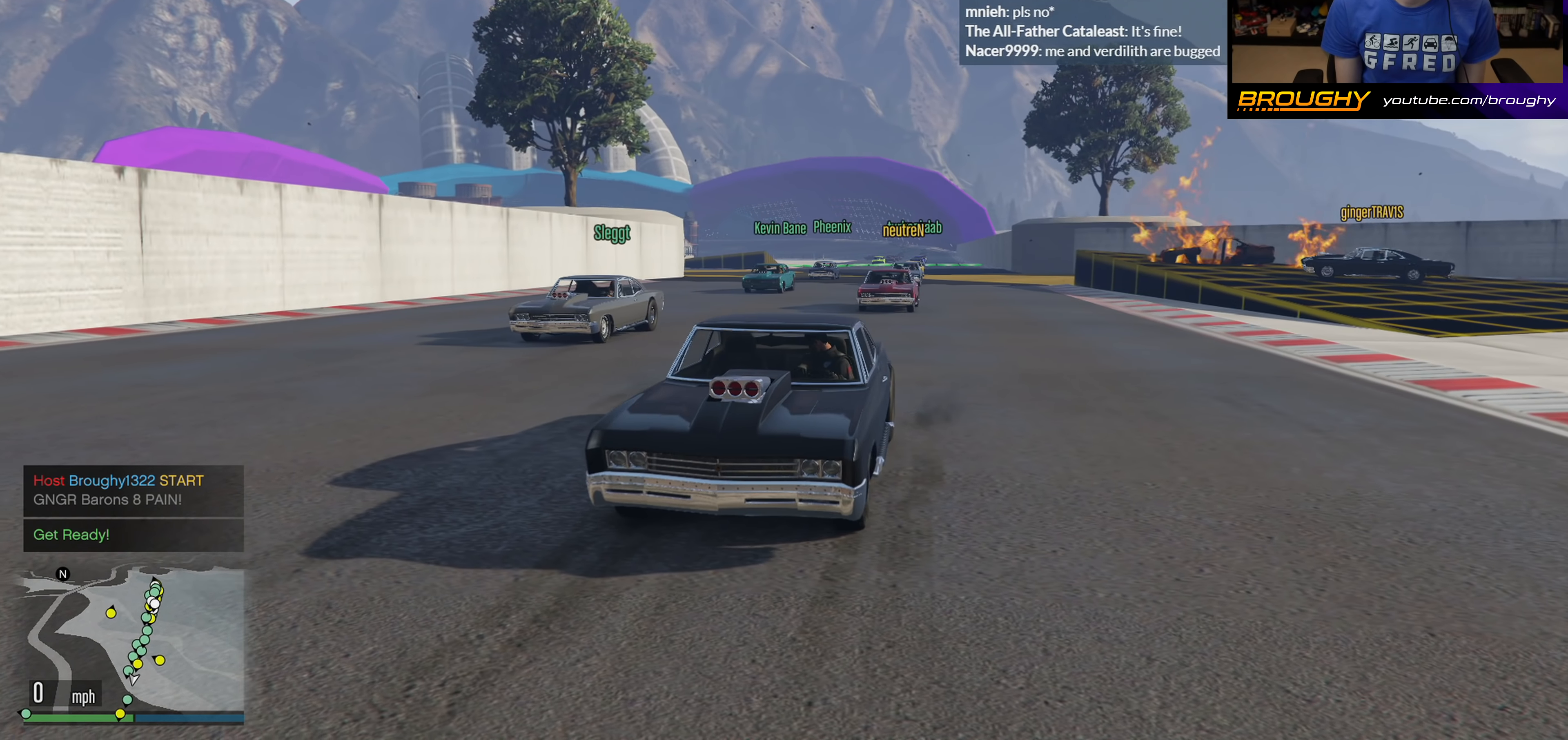
{"buttons": [], "left_stick": "center", "right_stick": "left", "events": [[250, "right_stick", "left"]]}
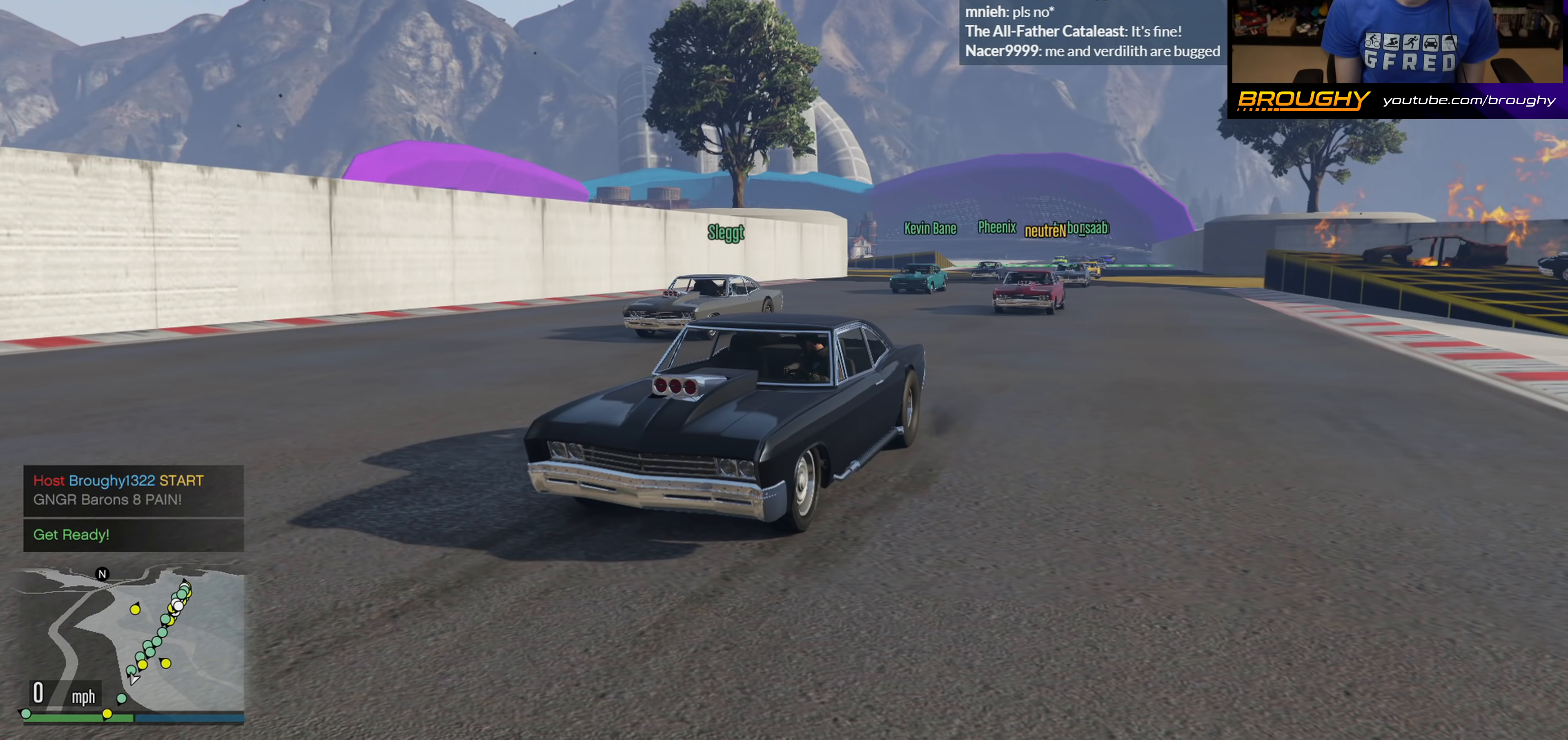
{"buttons": [], "left_stick": "center", "right_stick": "left", "events": []}
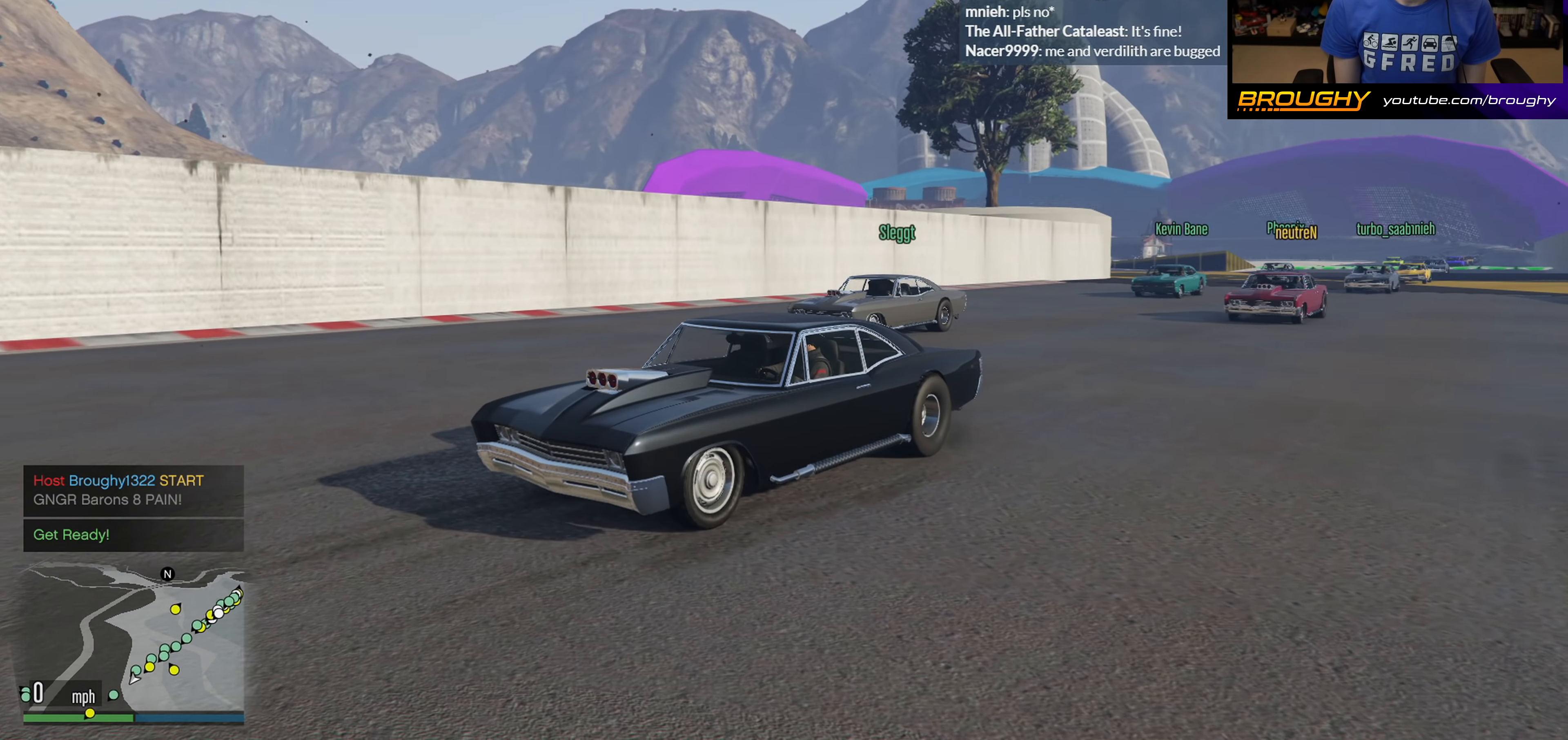
{"buttons": [], "left_stick": "center", "right_stick": "left", "events": []}
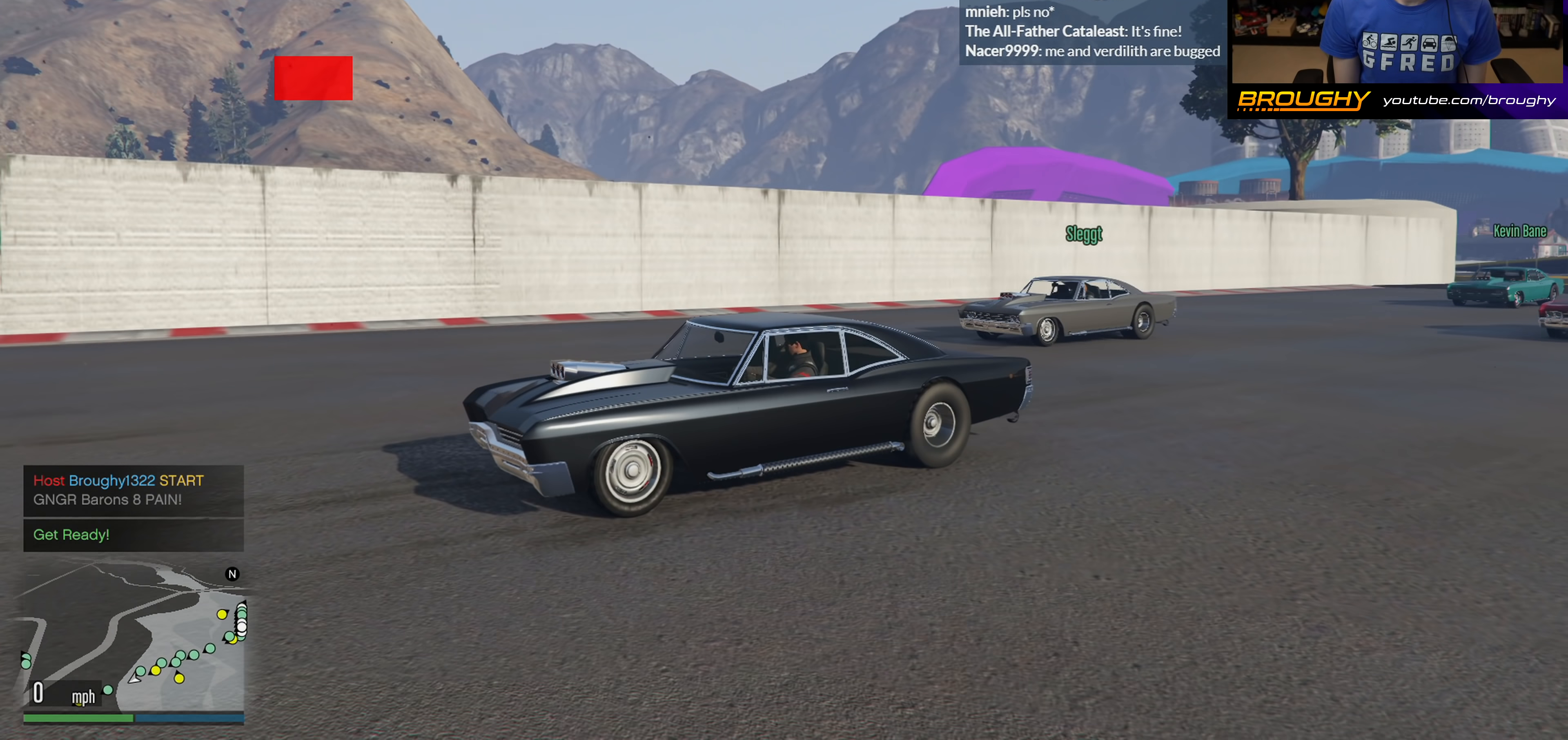
{"buttons": [], "left_stick": "center", "right_stick": "left", "events": []}
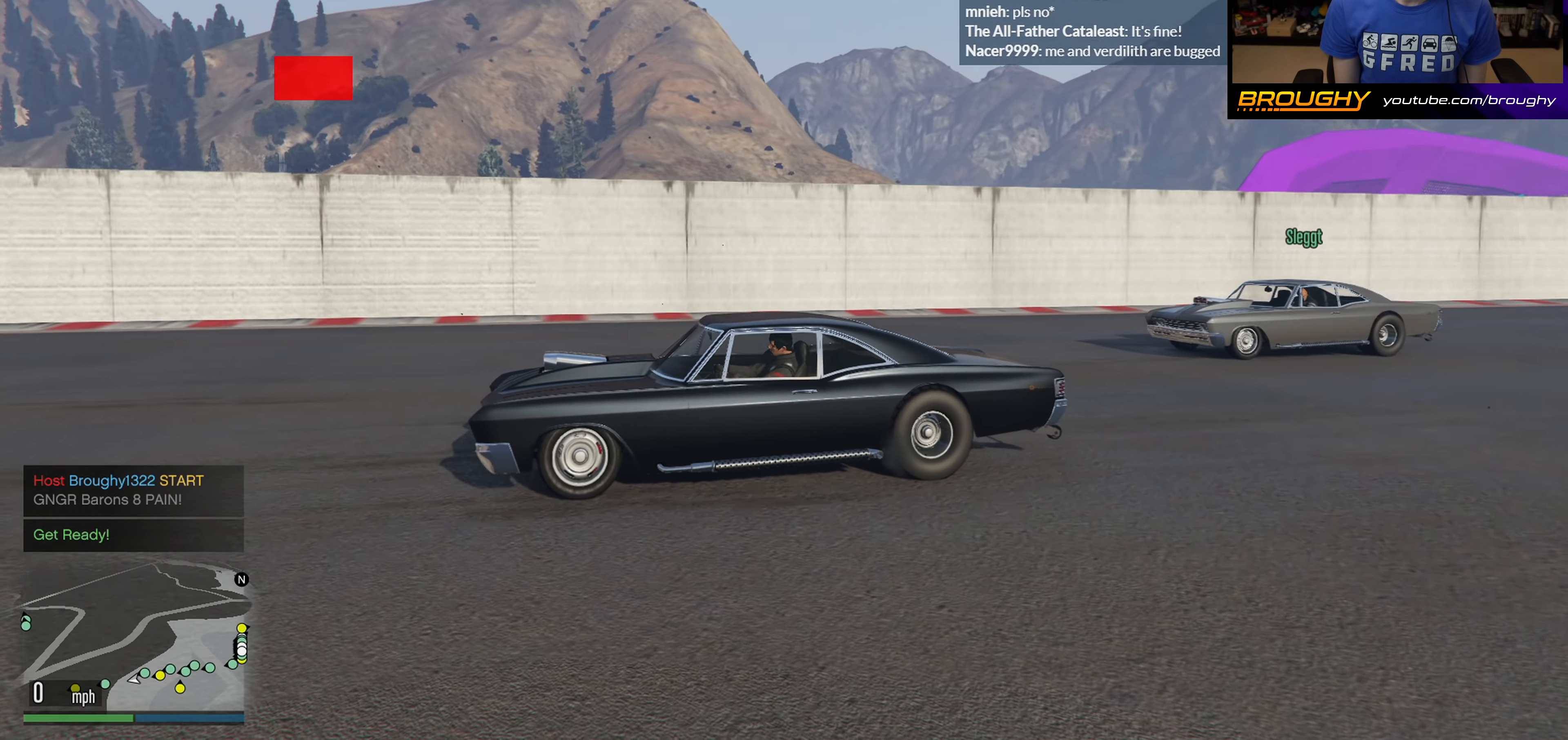
{"buttons": [], "left_stick": "center", "right_stick": "left", "events": []}
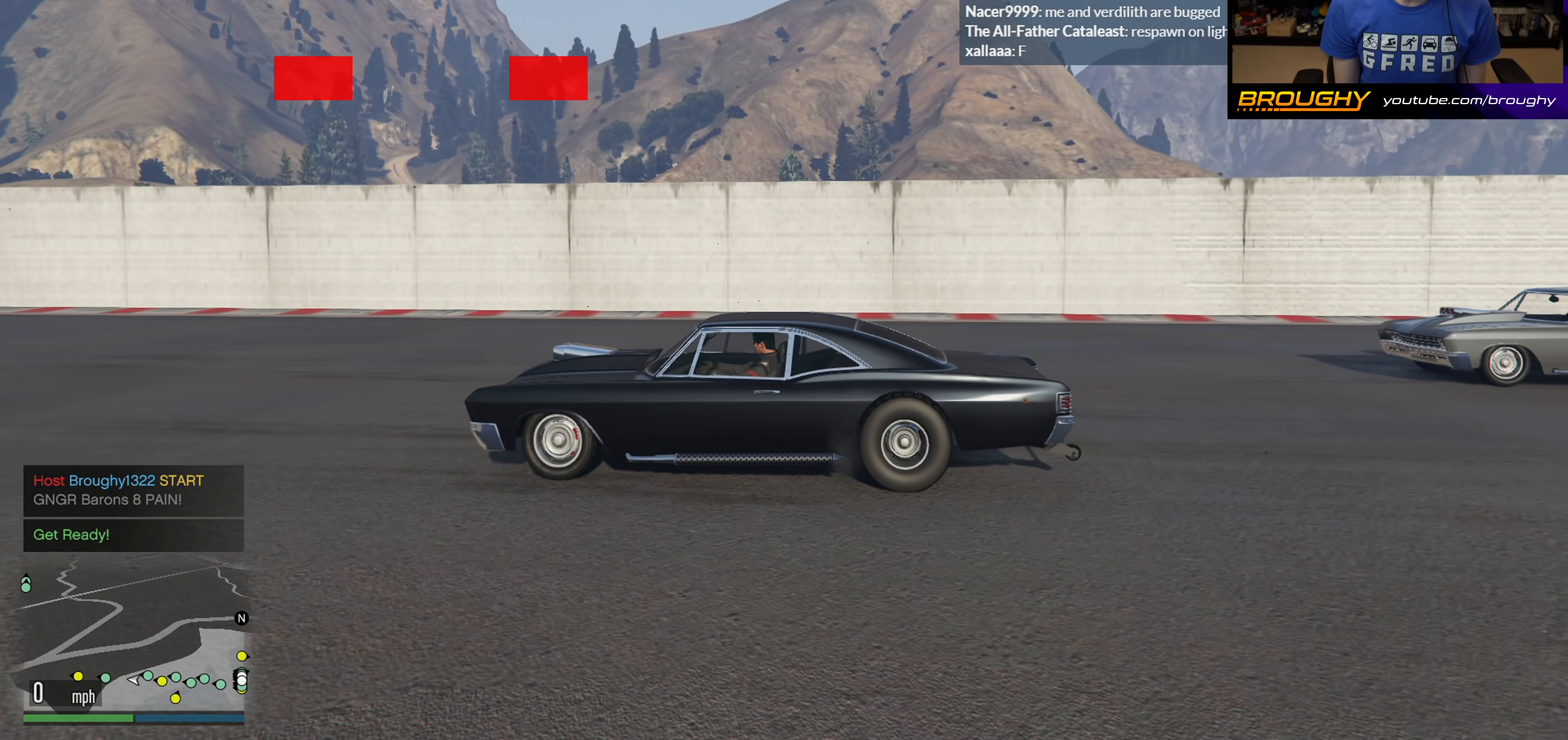
{"buttons": [], "left_stick": "center", "right_stick": "left", "events": []}
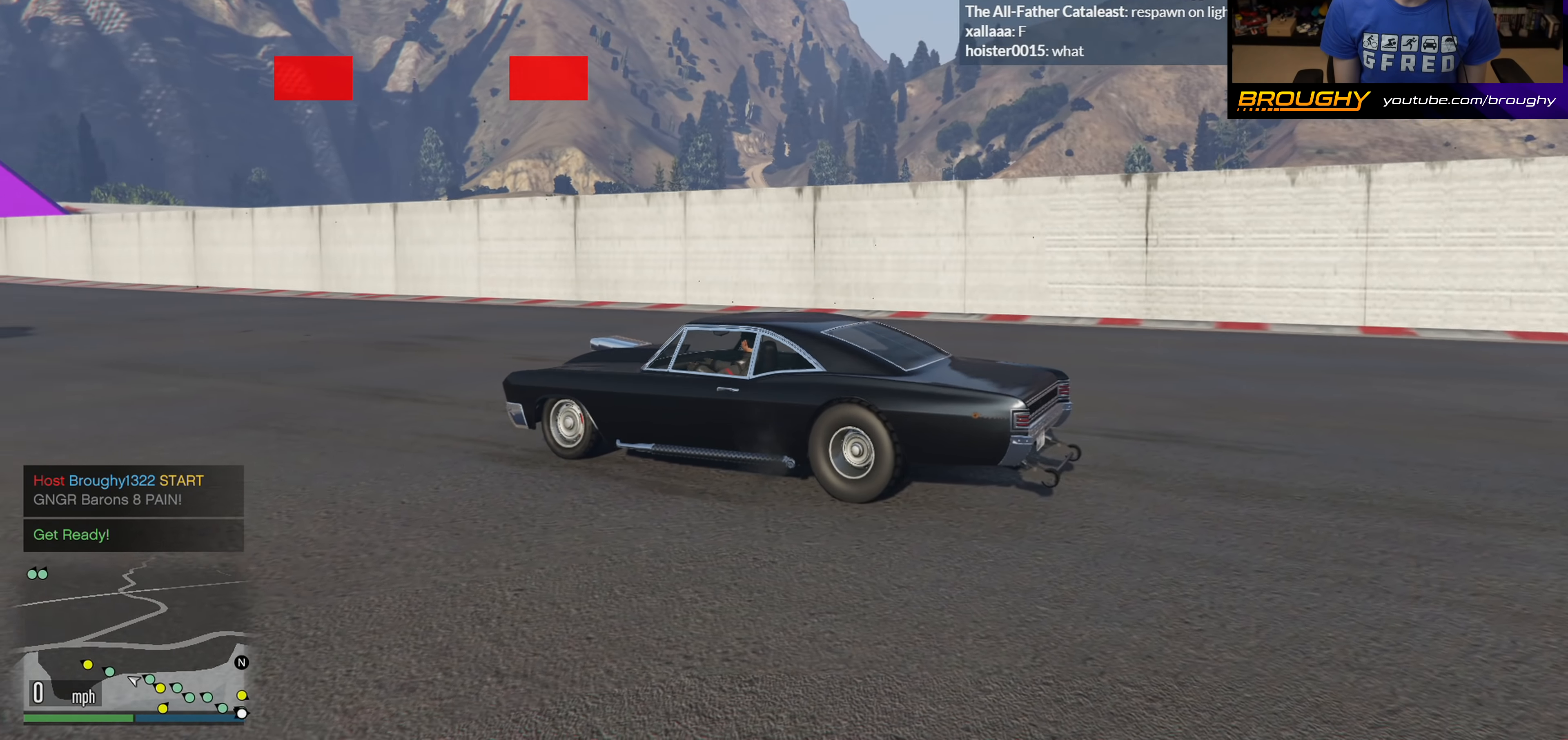
{"buttons": [], "left_stick": "center", "right_stick": "left", "events": []}
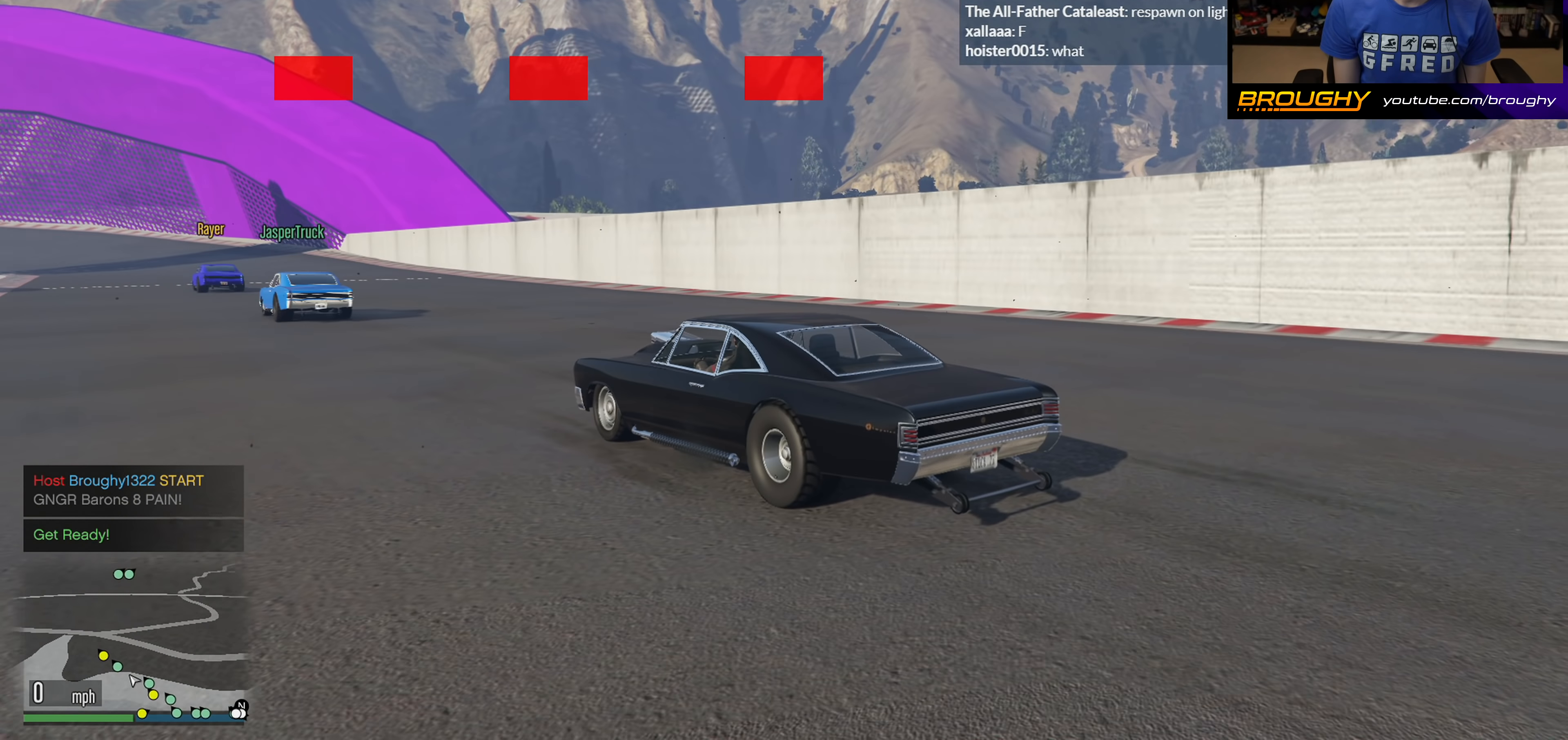
{"buttons": [], "left_stick": "center", "right_stick": "left", "events": []}
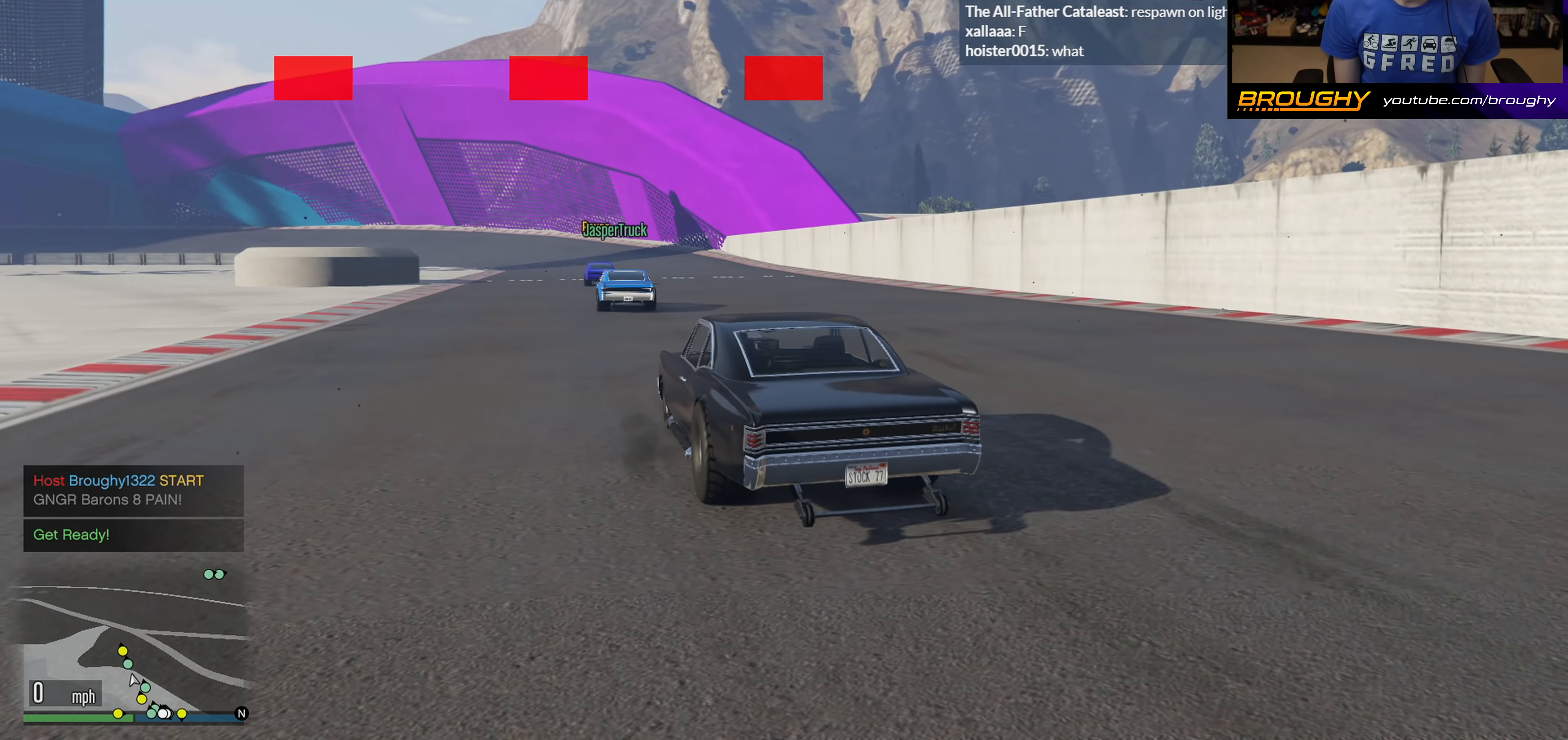
{"buttons": [], "left_stick": "center", "right_stick": "center", "events": [[350, "right_stick", "center"]]}
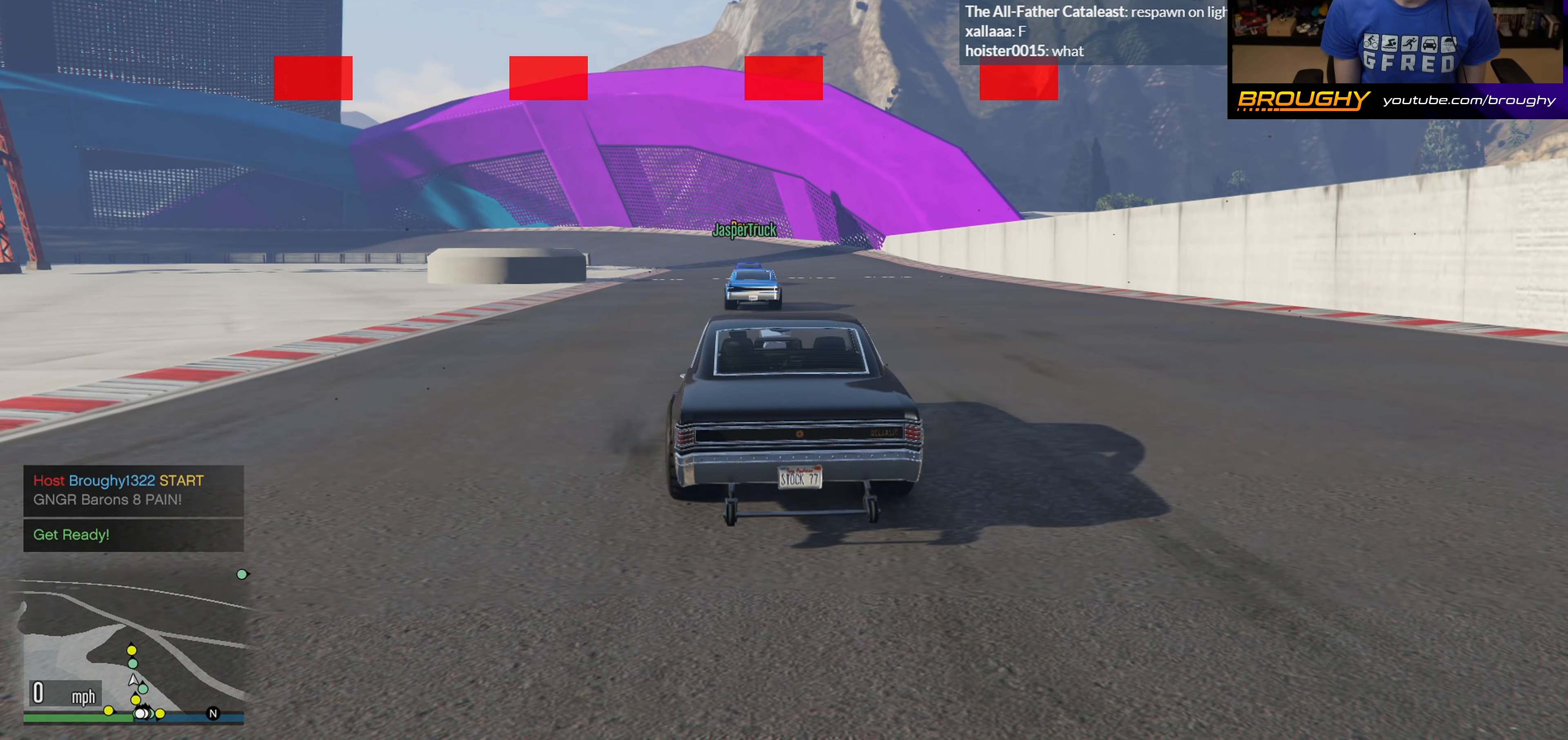
{"buttons": [], "left_stick": "center", "right_stick": "down", "events": [[300, "right_stick", "down"]]}
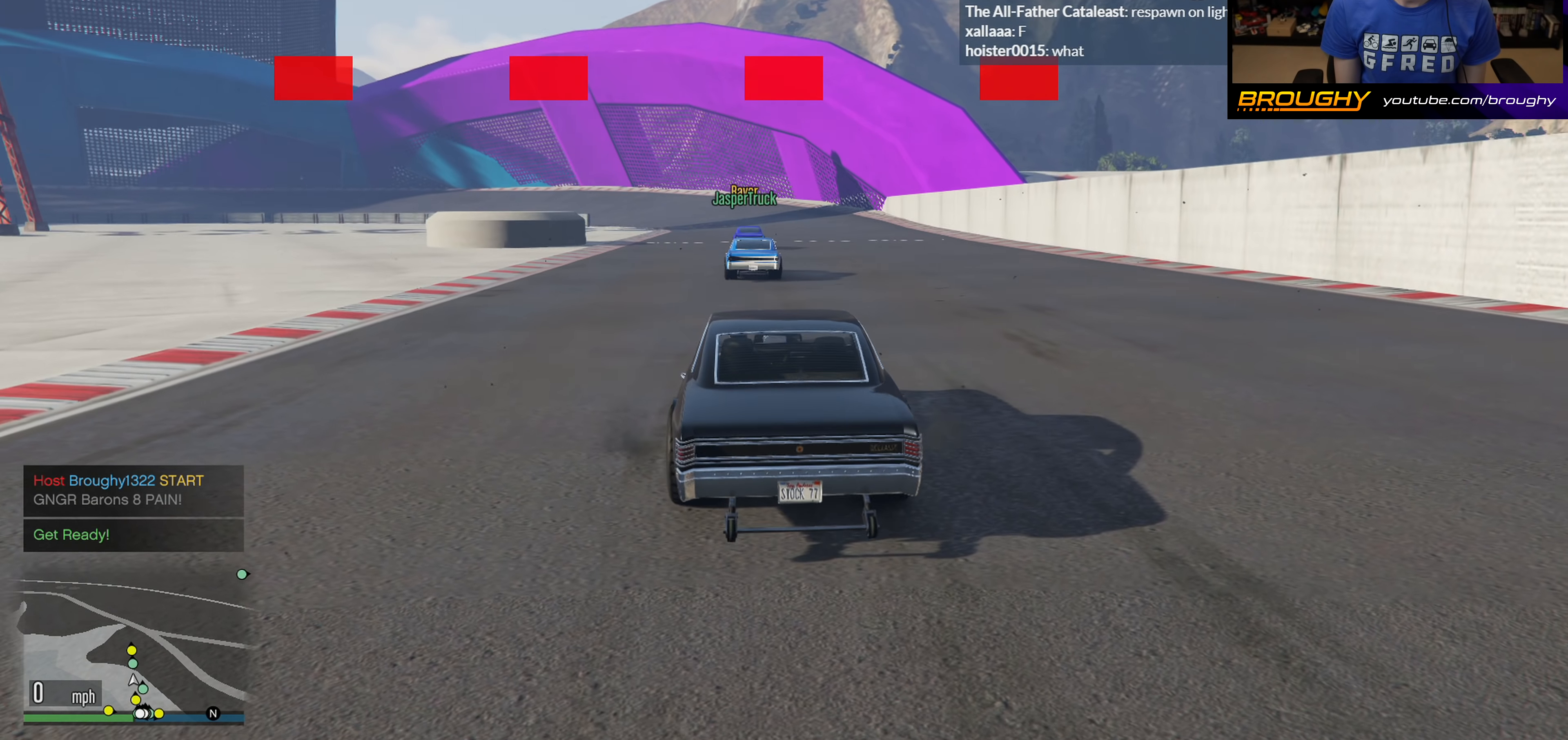
{"buttons": [], "left_stick": "center", "right_stick": "center", "events": [[167, "right_stick", "center"]]}